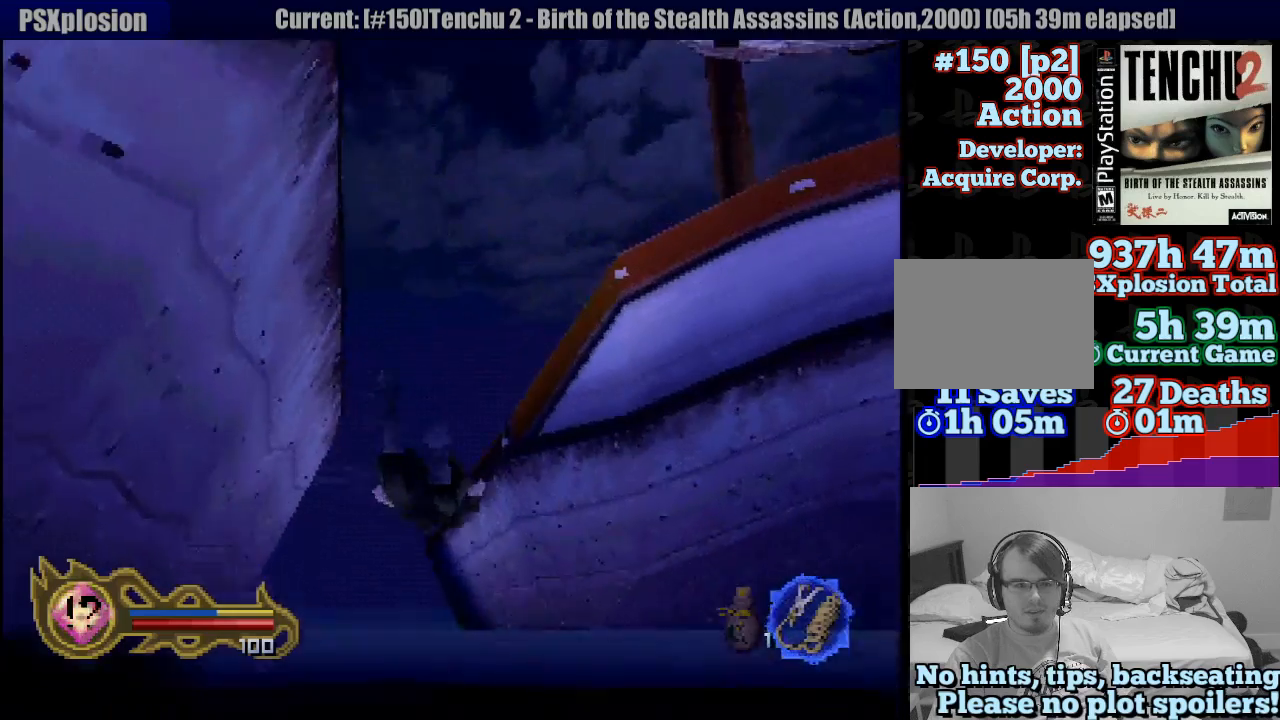
Gameplay with a controller (PlayStation layout); each line is a JSON object with the inputs held at the frame after it (dt_ms = milliseconds from this image to that frame). "events" lists button and stick changes between this image and that frame as [ms after this image, input, new state], when the widget could be followed in between. Not read: L3 R3 SELECT.
{"dt_ms": 500, "buttons": [], "left_stick": "center", "right_stick": "center", "events": [[100, "CROSS", "up"], [100, "left_stick", "center"], [150, "CROSS", "down"], [267, "CROSS", "up"], [350, "CROSS", "down"], [450, "CROSS", "up"]]}
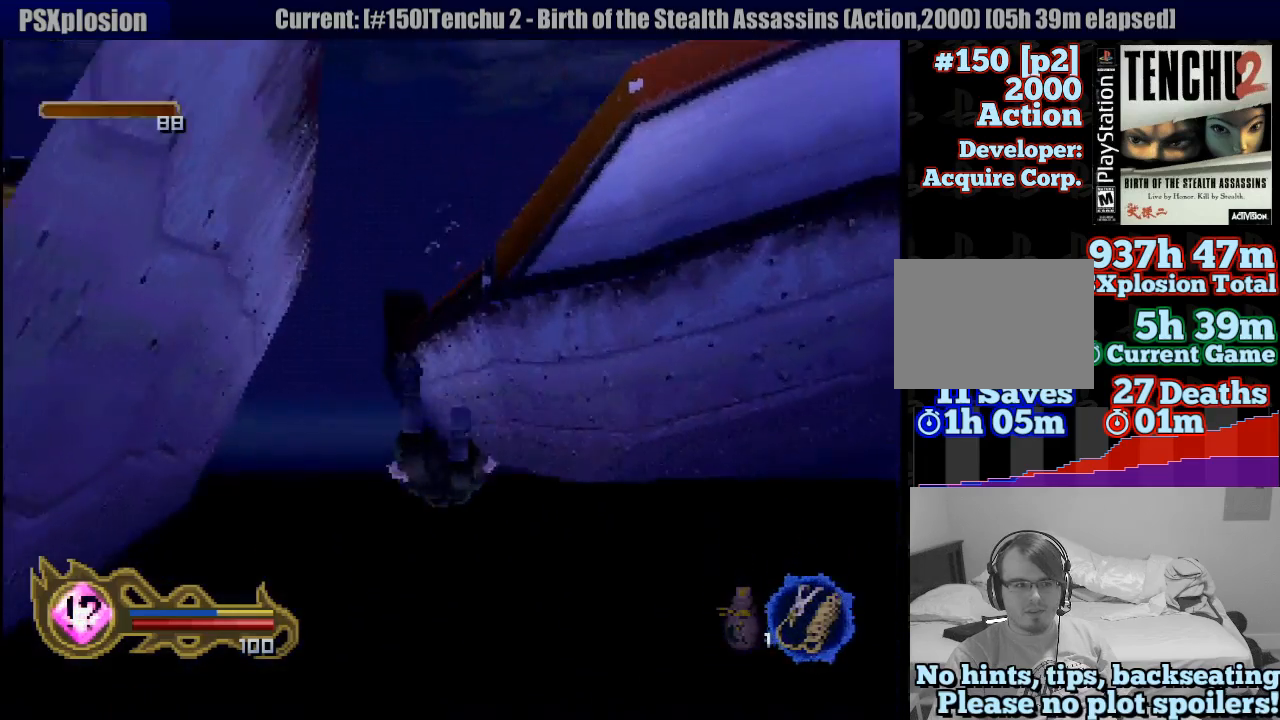
{"dt_ms": 500, "buttons": ["CROSS"], "left_stick": "down-left", "right_stick": "center", "events": [[33, "CROSS", "down"], [133, "CROSS", "up"], [217, "CROSS", "down"], [317, "CROSS", "up"], [383, "left_stick", "down-left"], [400, "CROSS", "down"]]}
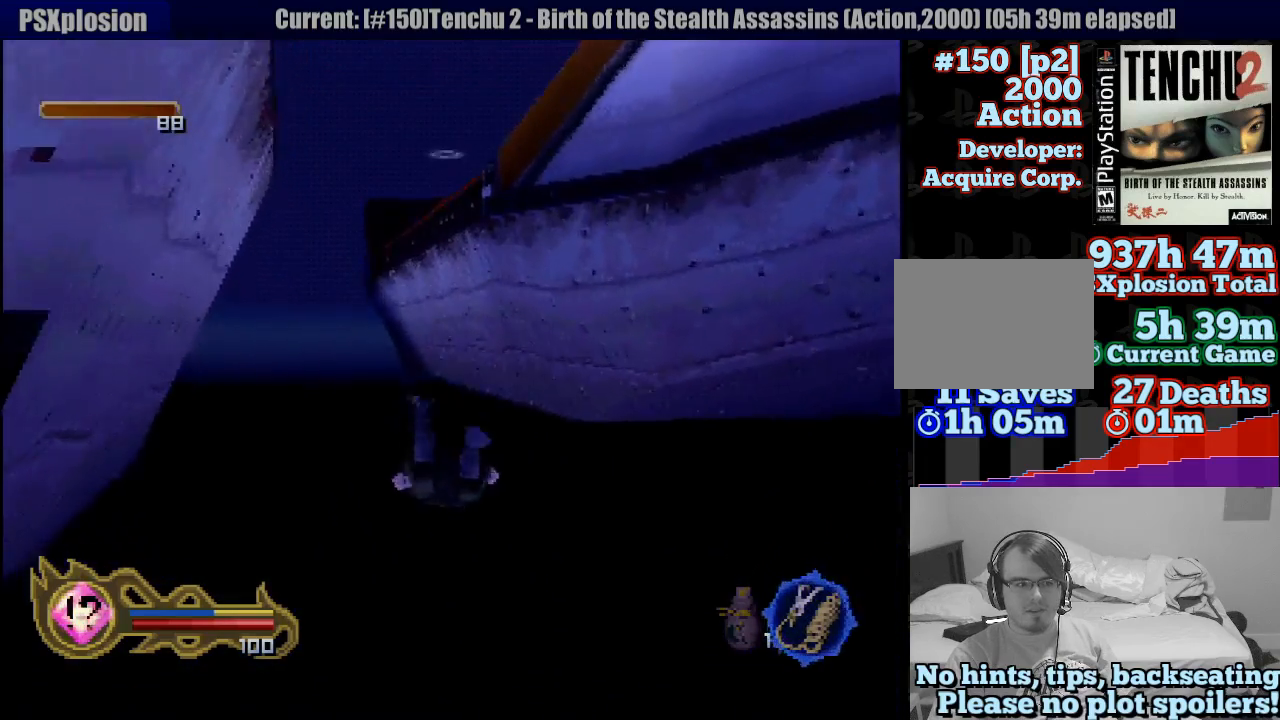
{"dt_ms": 500, "buttons": [], "left_stick": "down", "right_stick": "center", "events": [[33, "CROSS", "up"], [100, "CROSS", "down"], [100, "left_stick", "center"], [233, "CROSS", "up"], [350, "CROSS", "down"], [433, "left_stick", "down"], [467, "CROSS", "up"]]}
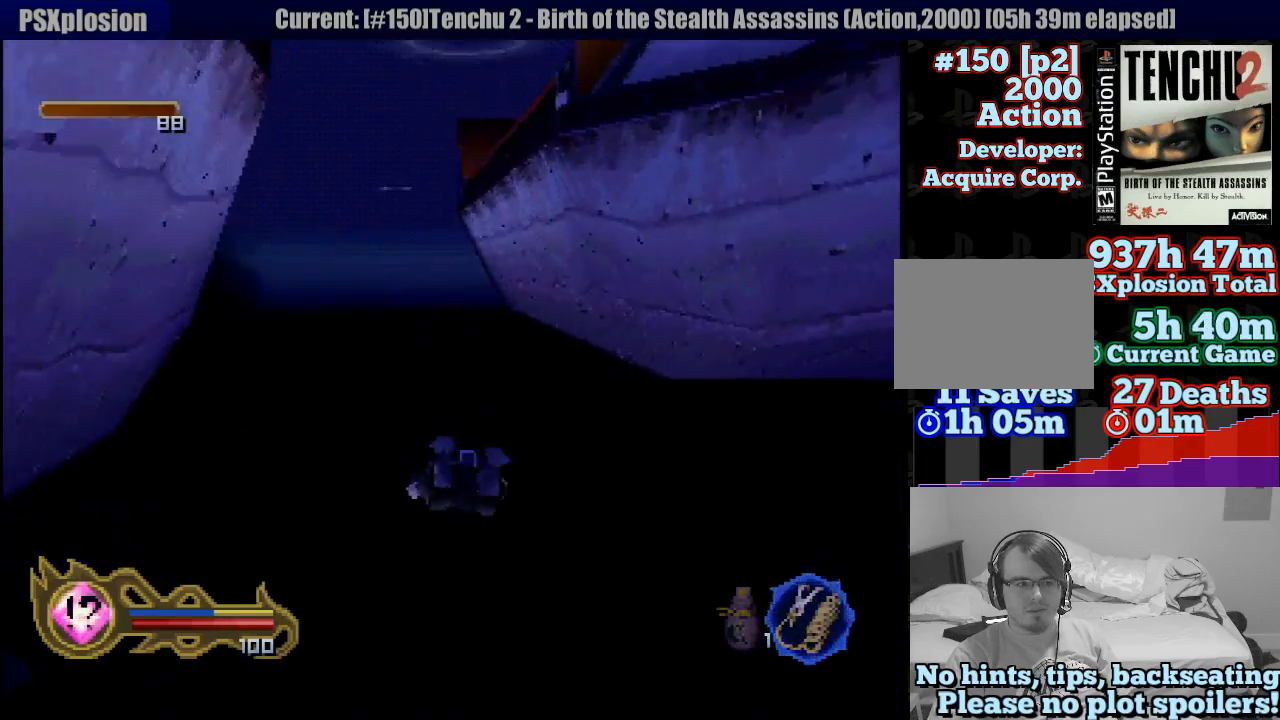
{"dt_ms": 500, "buttons": ["CROSS"], "left_stick": "center", "right_stick": "center", "events": [[33, "CROSS", "down"], [133, "CROSS", "up"], [233, "CROSS", "down"], [267, "left_stick", "center"], [333, "CROSS", "up"], [433, "CROSS", "down"]]}
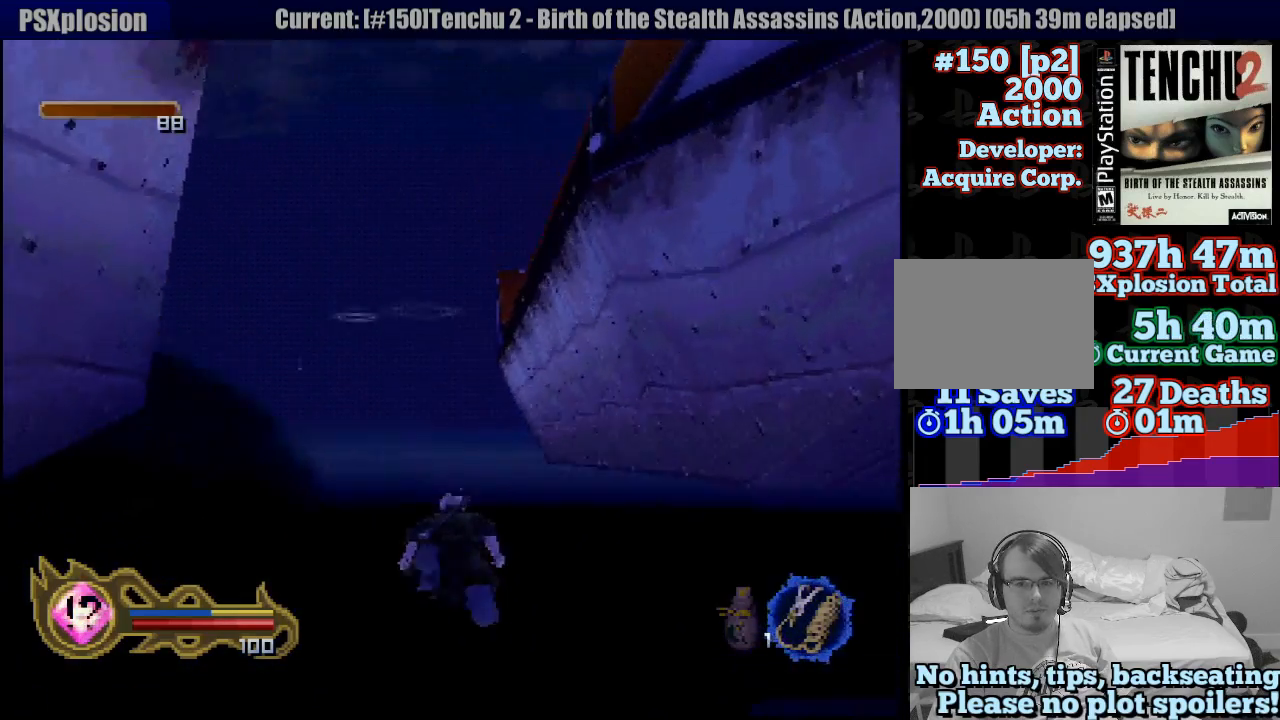
{"dt_ms": 500, "buttons": [], "left_stick": "down", "right_stick": "center", "events": [[50, "CROSS", "up"], [133, "CROSS", "down"], [233, "CROSS", "up"], [317, "left_stick", "down"], [333, "CROSS", "down"], [450, "CROSS", "up"]]}
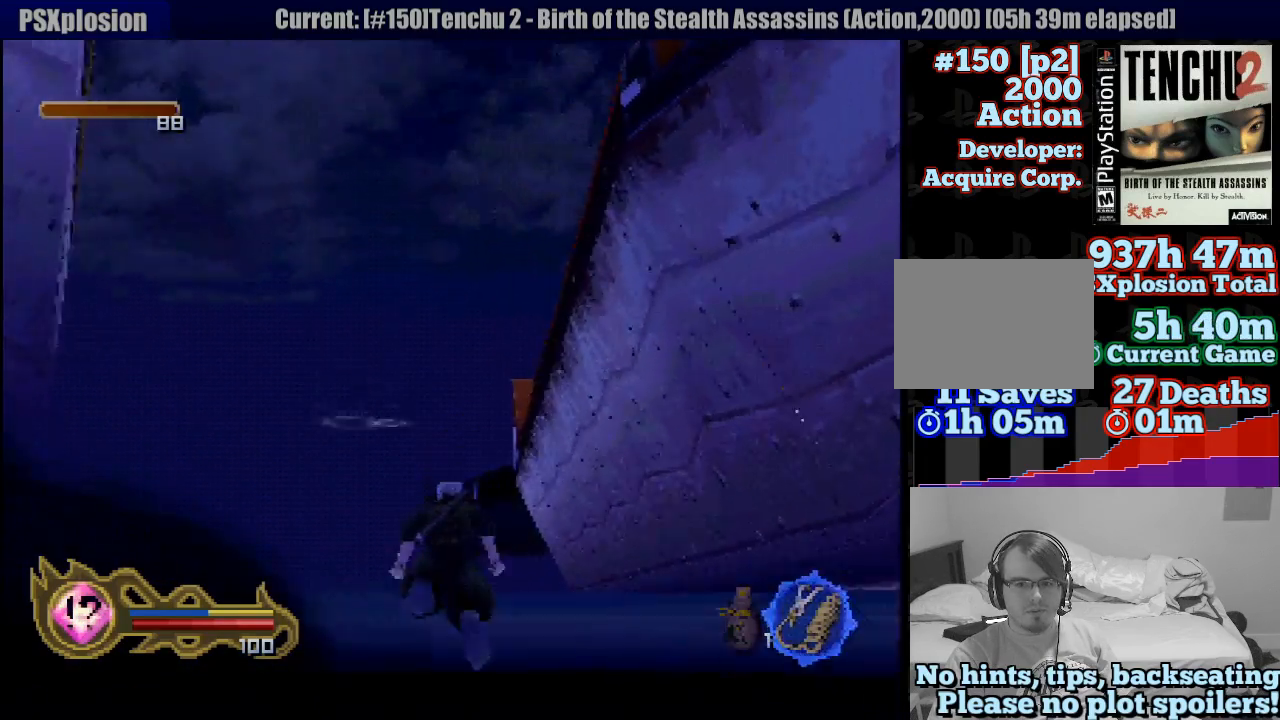
{"dt_ms": 500, "buttons": ["CROSS"], "left_stick": "down-right", "right_stick": "center", "events": [[50, "CROSS", "down"], [133, "left_stick", "down-right"], [150, "CROSS", "up"], [217, "CROSS", "down"], [333, "CROSS", "up"], [417, "CROSS", "down"]]}
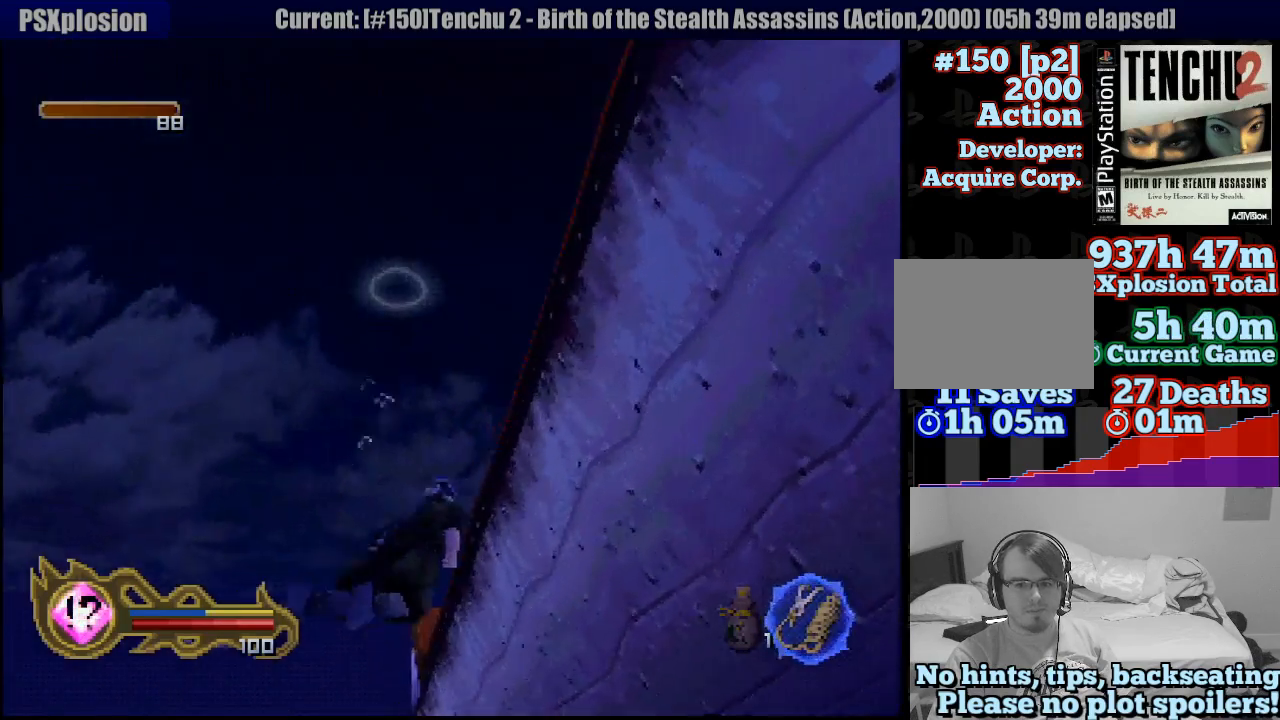
{"dt_ms": 500, "buttons": [], "left_stick": "down-left", "right_stick": "center", "events": [[50, "CROSS", "up"], [83, "CROSS", "down"], [83, "left_stick", "down-left"], [233, "CROSS", "up"], [283, "CROSS", "down"], [417, "CROSS", "up"]]}
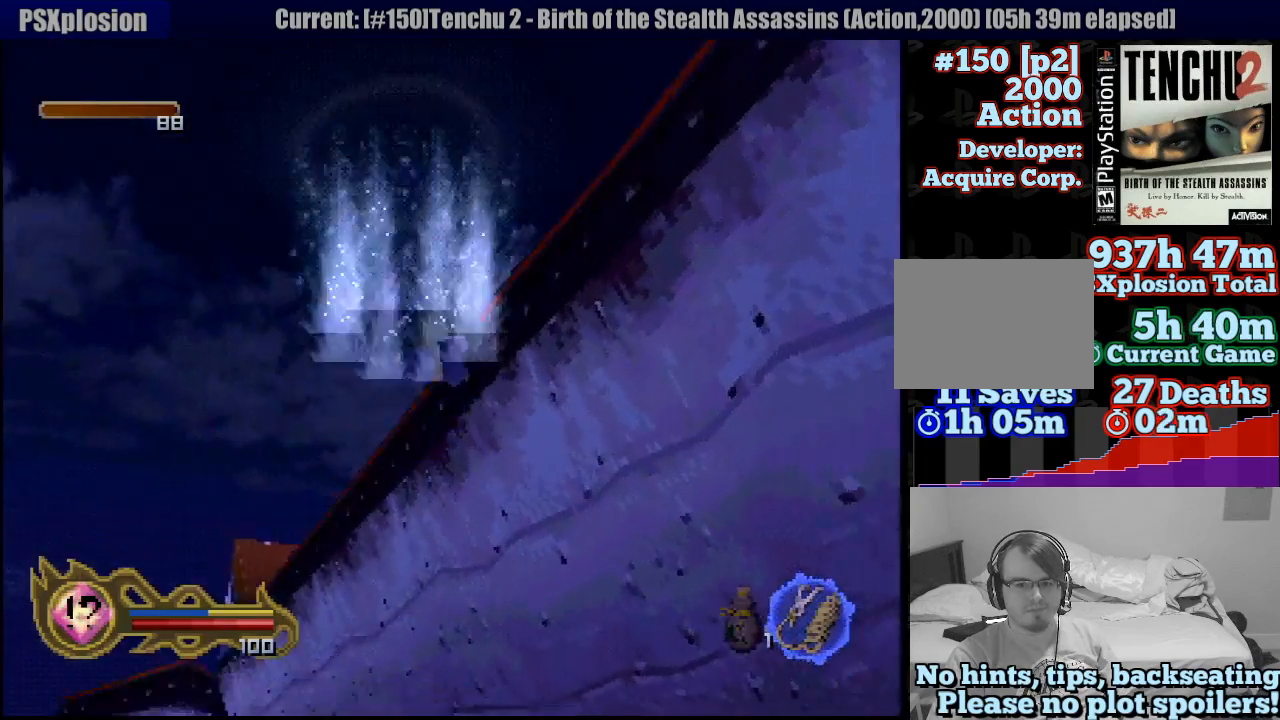
{"dt_ms": 500, "buttons": [], "left_stick": "left", "right_stick": "center", "events": [[33, "left_stick", "center"], [500, "left_stick", "left"]]}
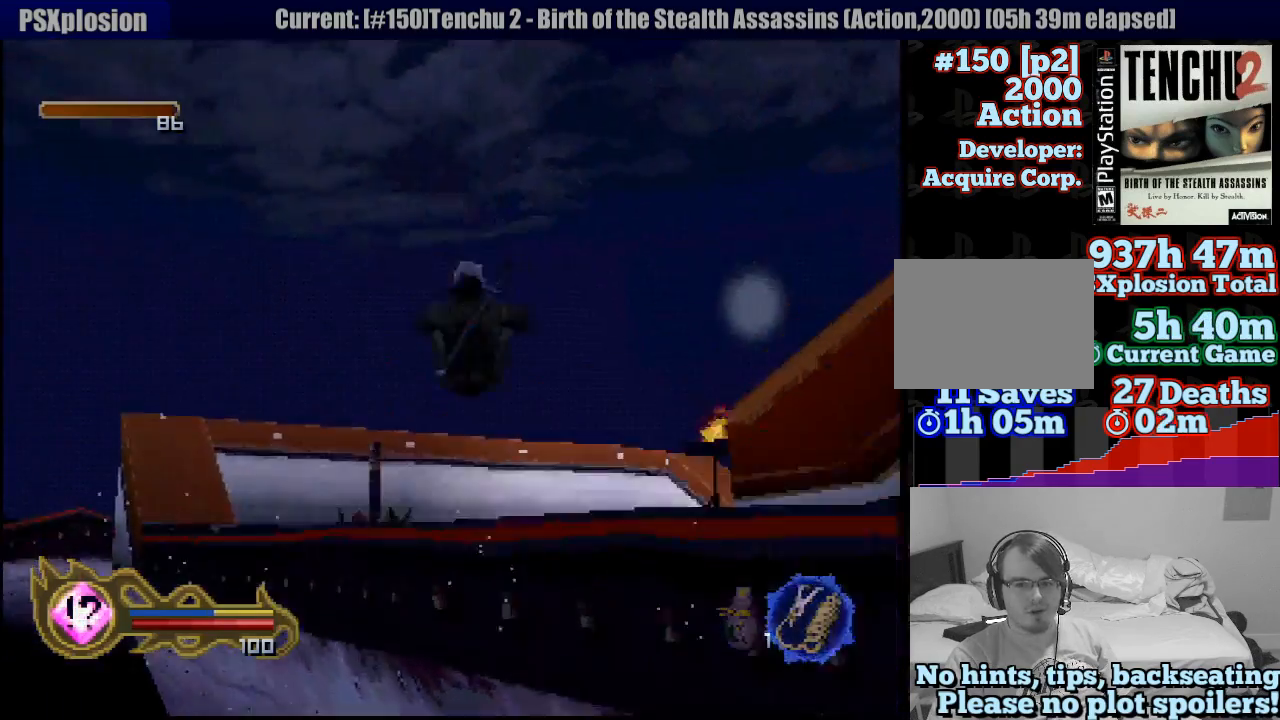
{"dt_ms": 500, "buttons": [], "left_stick": "left", "right_stick": "center", "events": []}
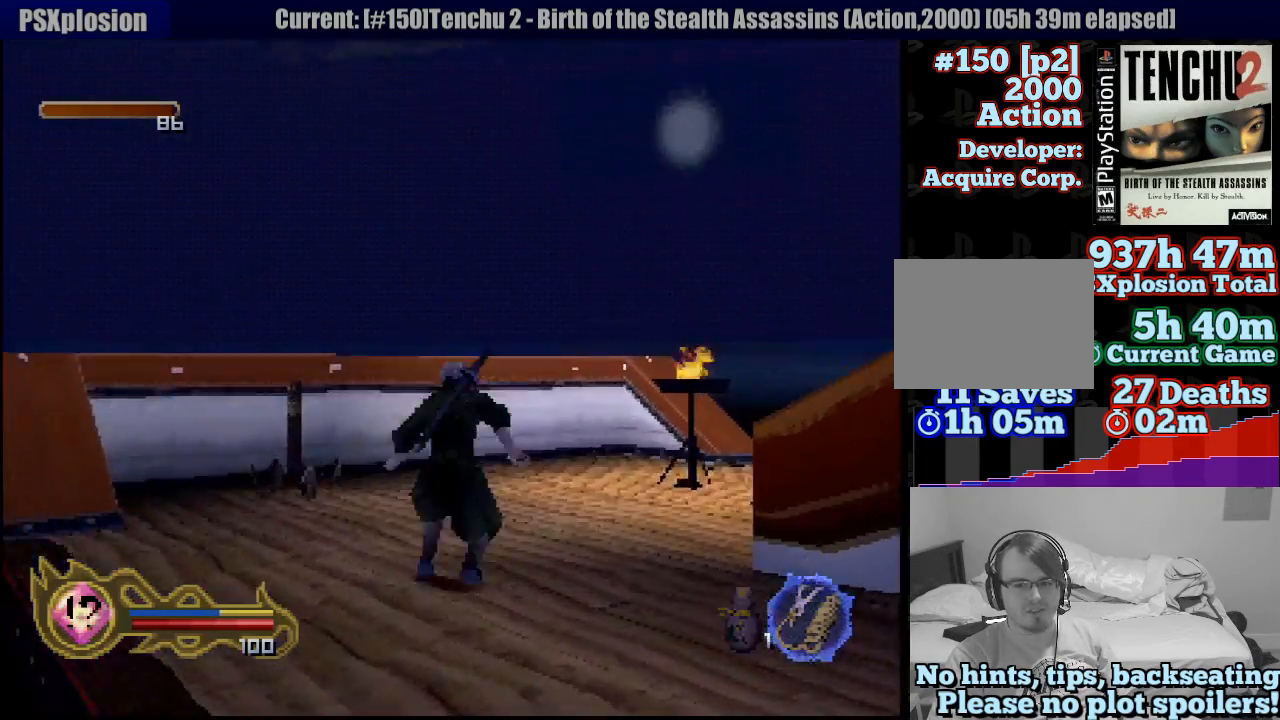
{"dt_ms": 500, "buttons": [], "left_stick": "left", "right_stick": "center", "events": []}
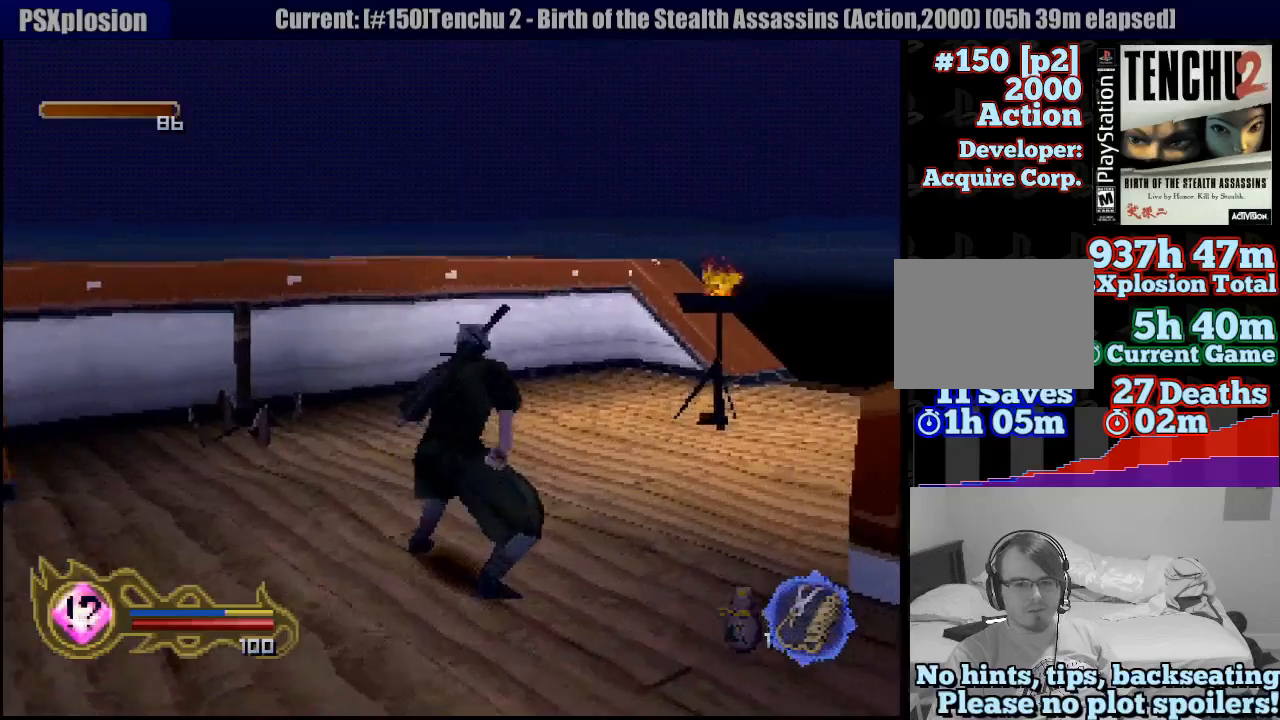
{"dt_ms": 500, "buttons": [], "left_stick": "left", "right_stick": "center", "events": []}
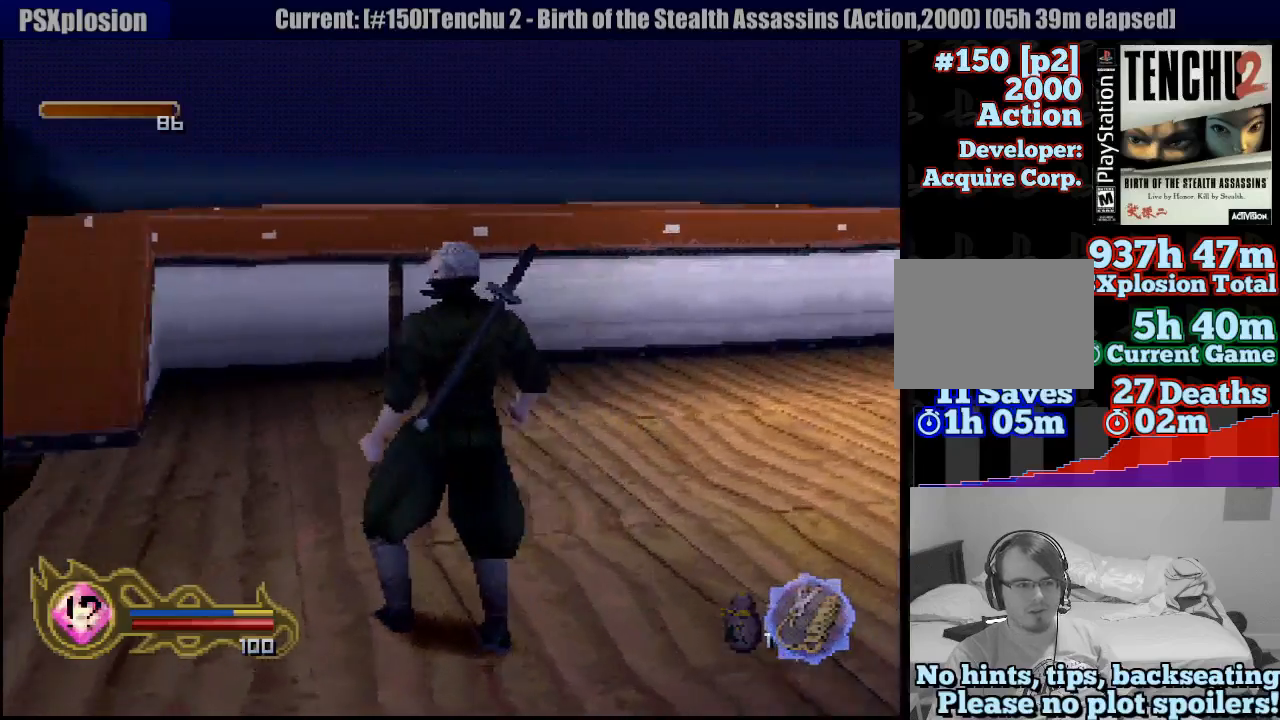
{"dt_ms": 500, "buttons": [], "left_stick": "up", "right_stick": "center", "events": [[167, "left_stick", "up-left"], [267, "left_stick", "up"]]}
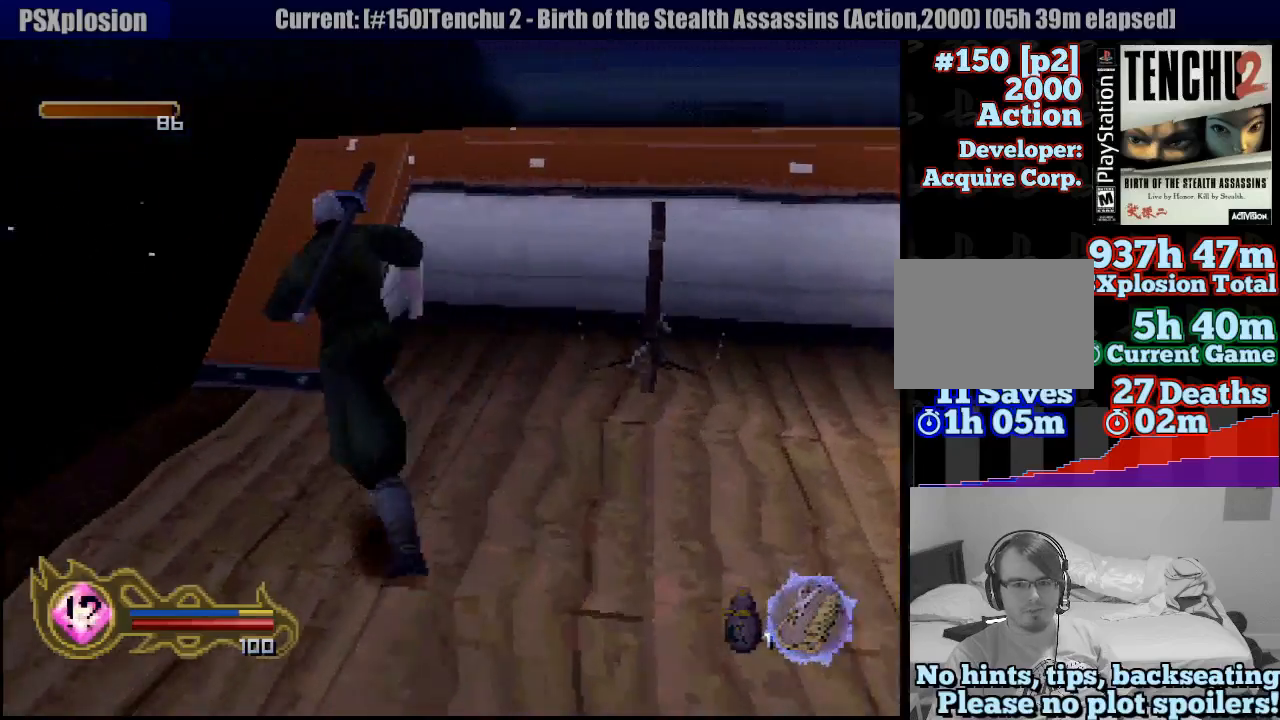
{"dt_ms": 500, "buttons": [], "left_stick": "up-right", "right_stick": "center", "events": [[150, "left_stick", "up-right"]]}
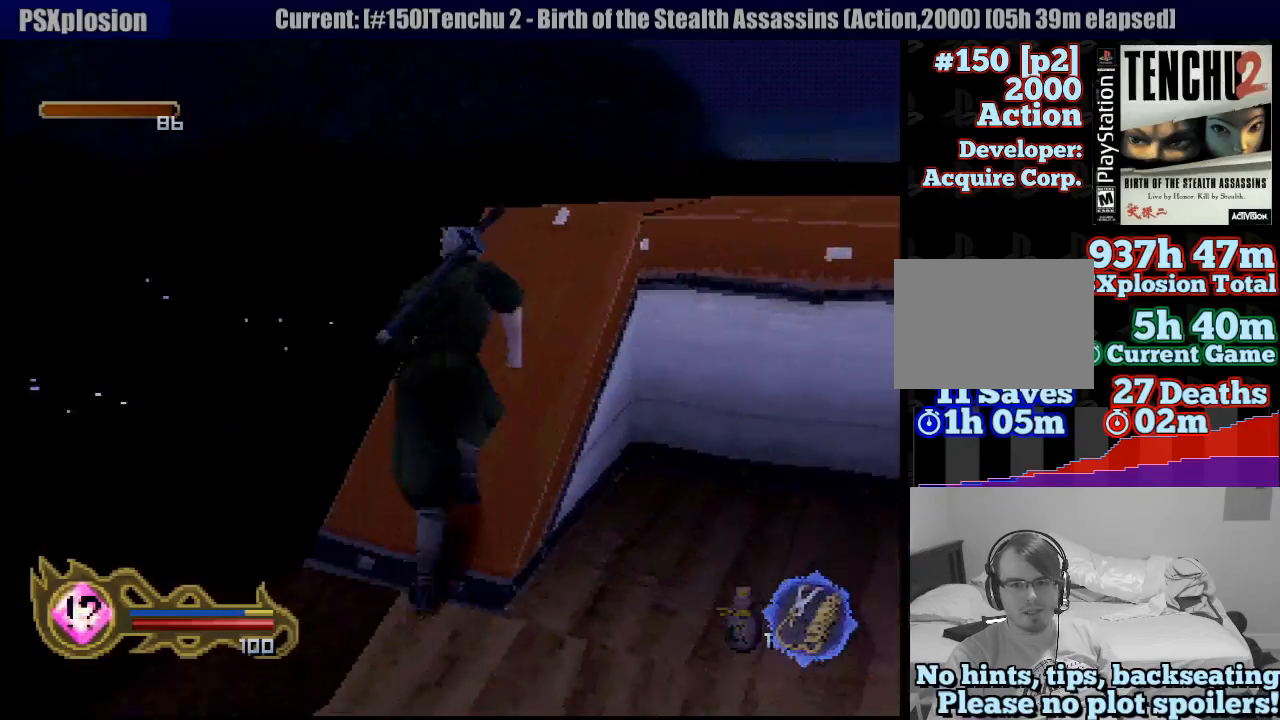
{"dt_ms": 500, "buttons": [], "left_stick": "up-right", "right_stick": "center", "events": []}
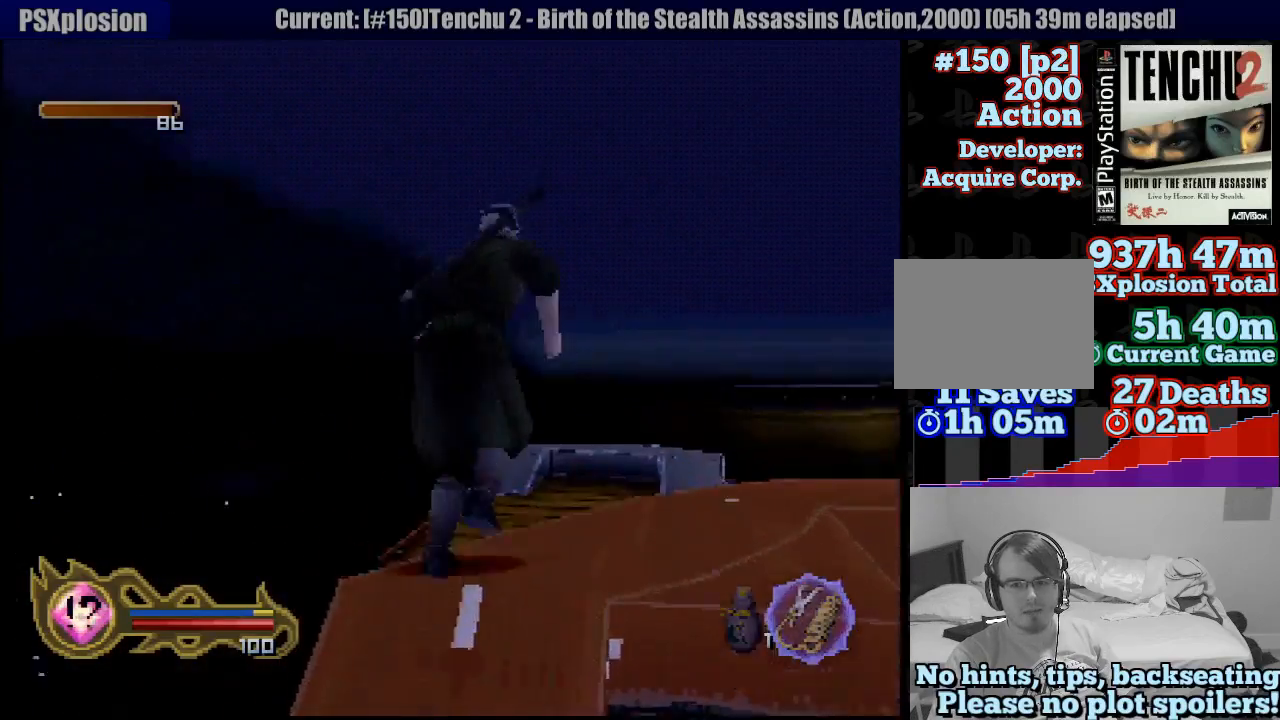
{"dt_ms": 500, "buttons": [], "left_stick": "up-left", "right_stick": "center", "events": [[183, "left_stick", "up"], [333, "left_stick", "up-left"]]}
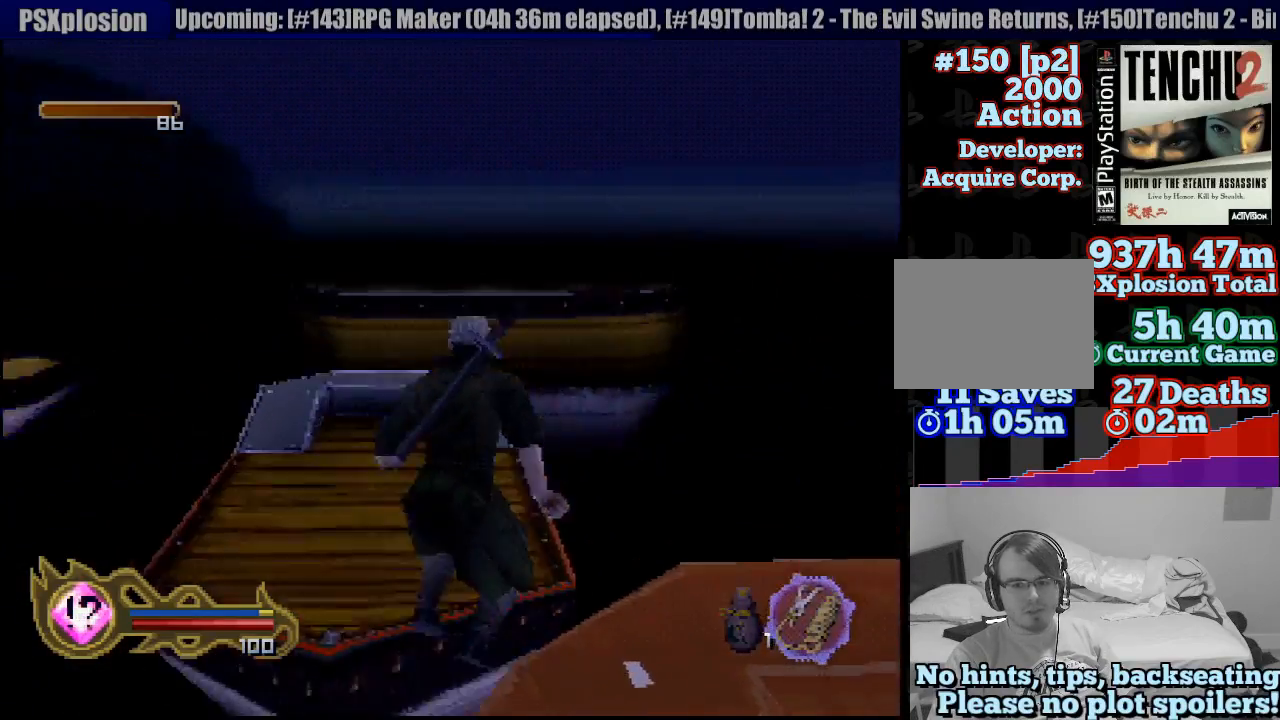
{"dt_ms": 500, "buttons": [], "left_stick": "up", "right_stick": "center", "events": [[217, "left_stick", "up"]]}
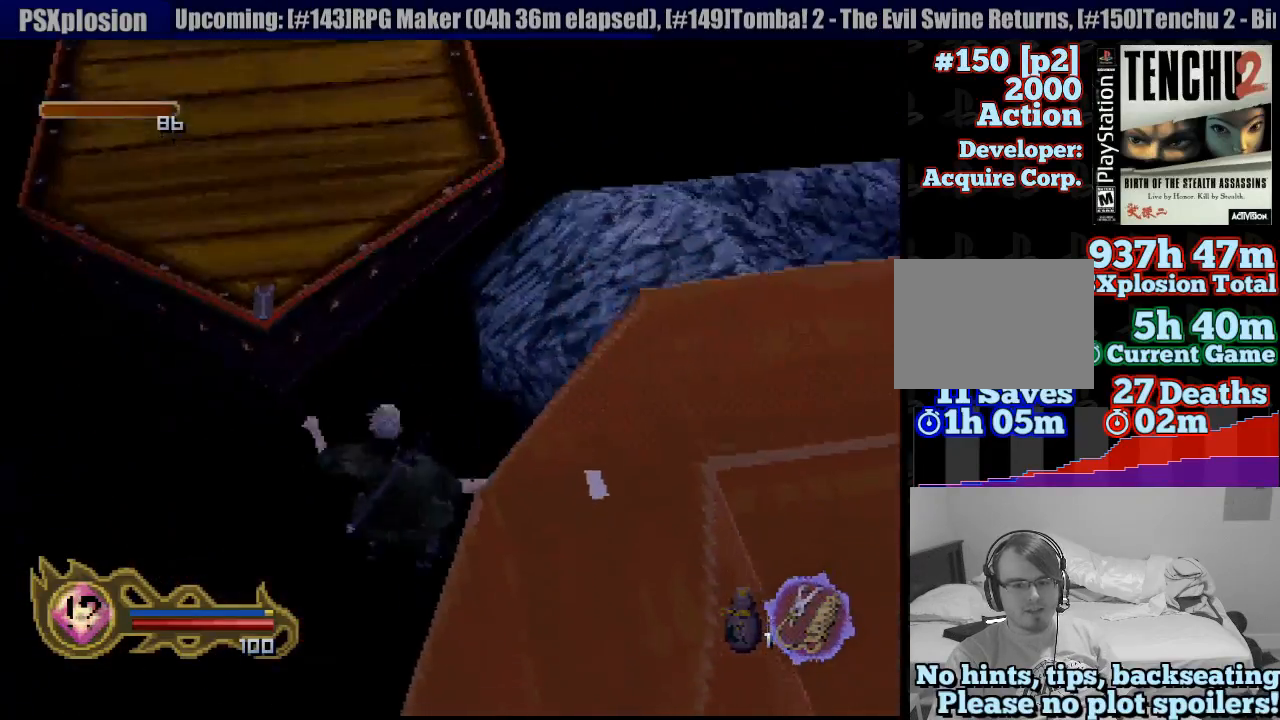
{"dt_ms": 500, "buttons": [], "left_stick": "center", "right_stick": "center", "events": [[50, "left_stick", "center"]]}
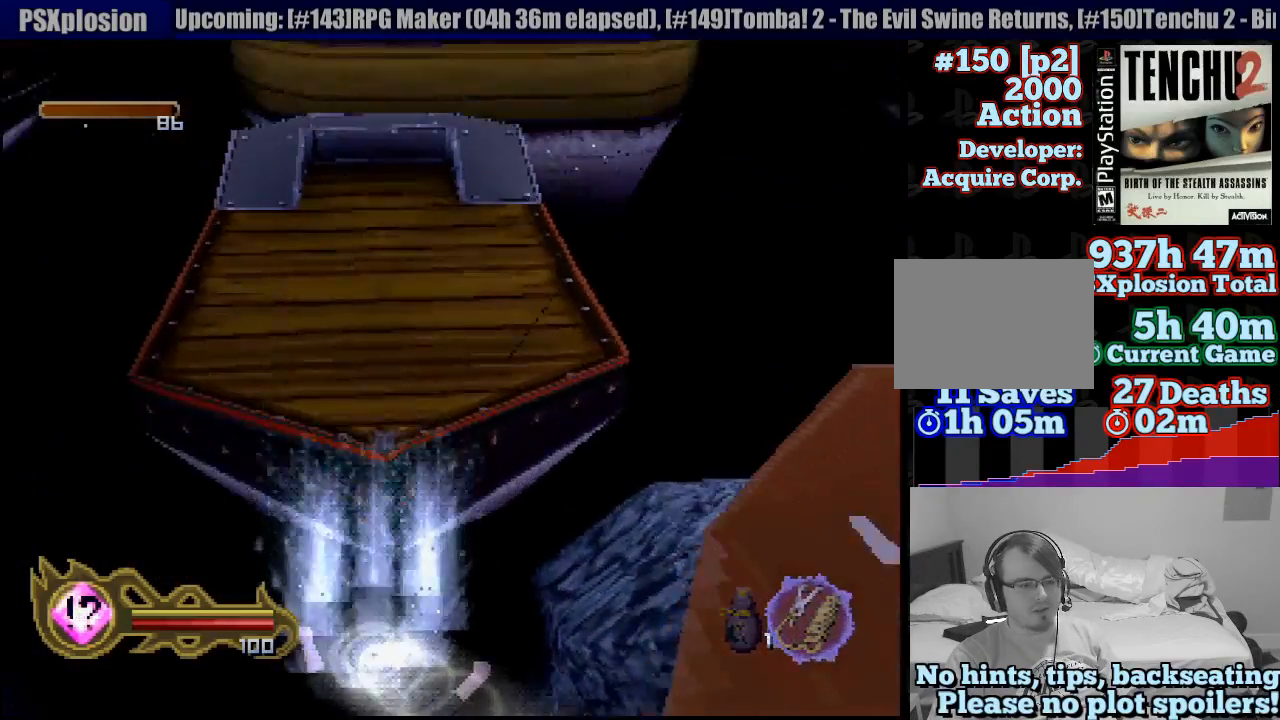
{"dt_ms": 500, "buttons": [], "left_stick": "up", "right_stick": "center", "events": [[50, "left_stick", "up"]]}
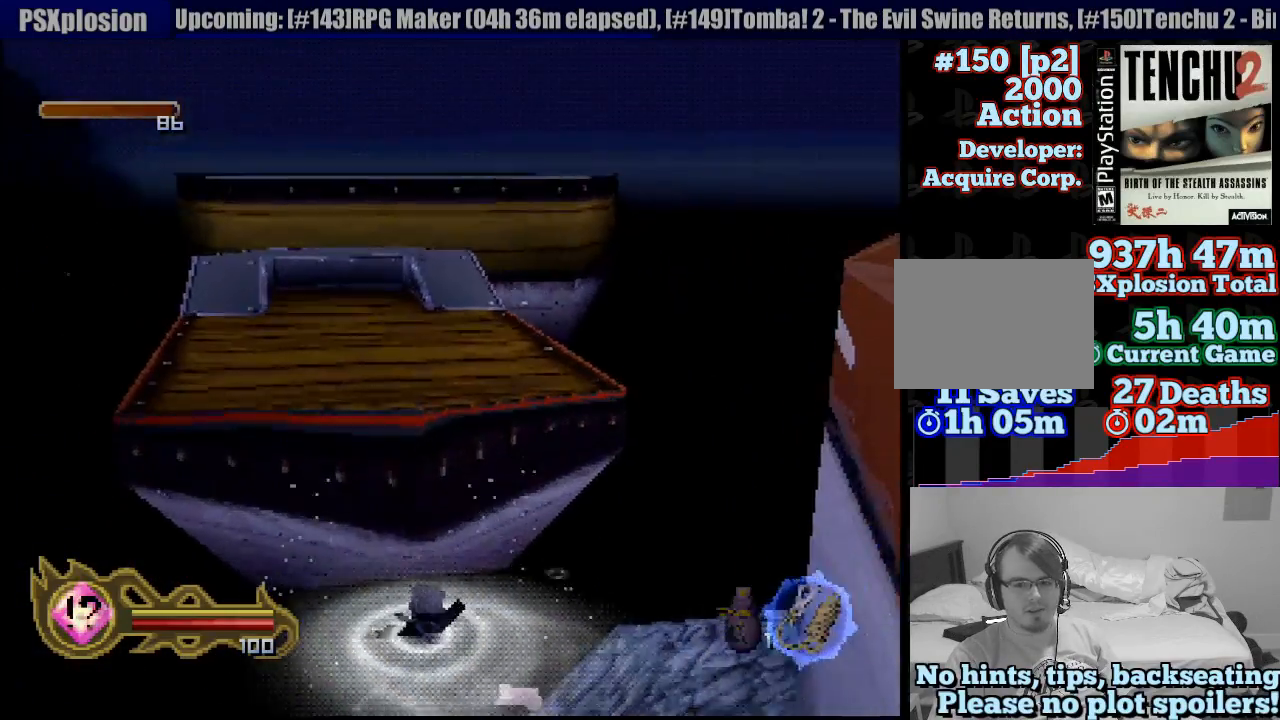
{"dt_ms": 500, "buttons": [], "left_stick": "up", "right_stick": "center", "events": [[117, "left_stick", "up-left"], [500, "left_stick", "up"]]}
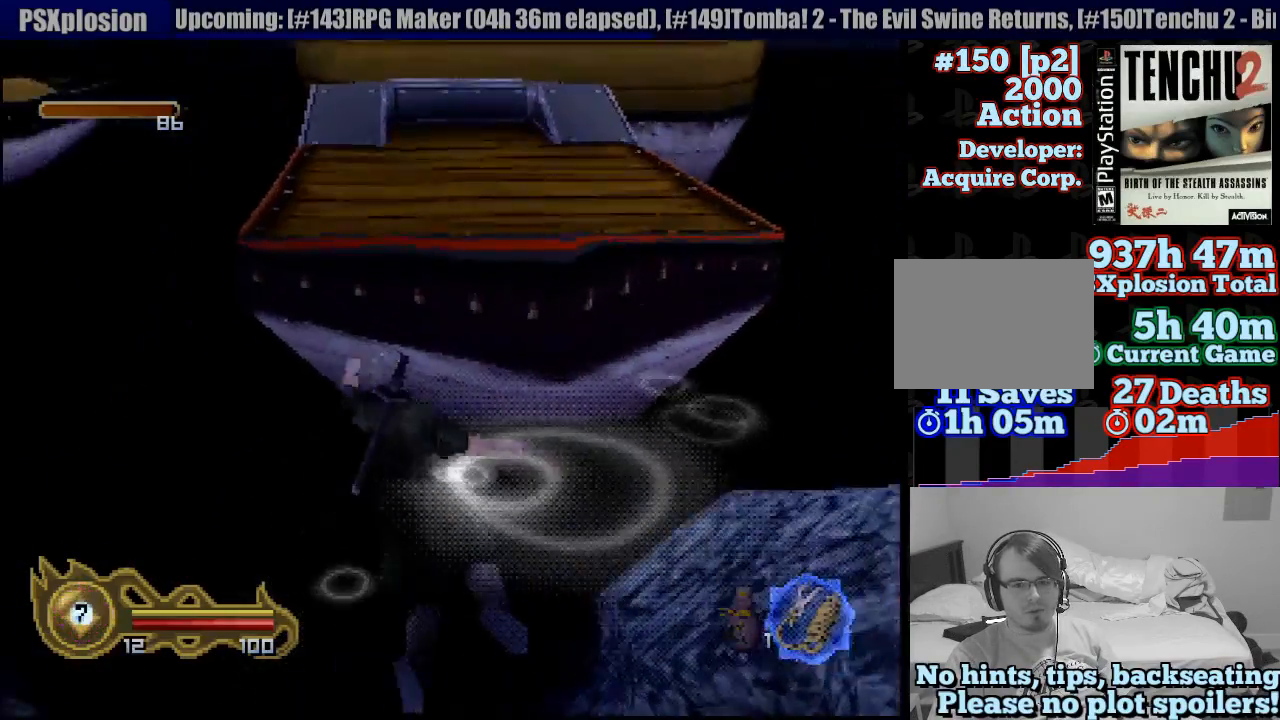
{"dt_ms": 500, "buttons": [], "left_stick": "up", "right_stick": "center", "events": []}
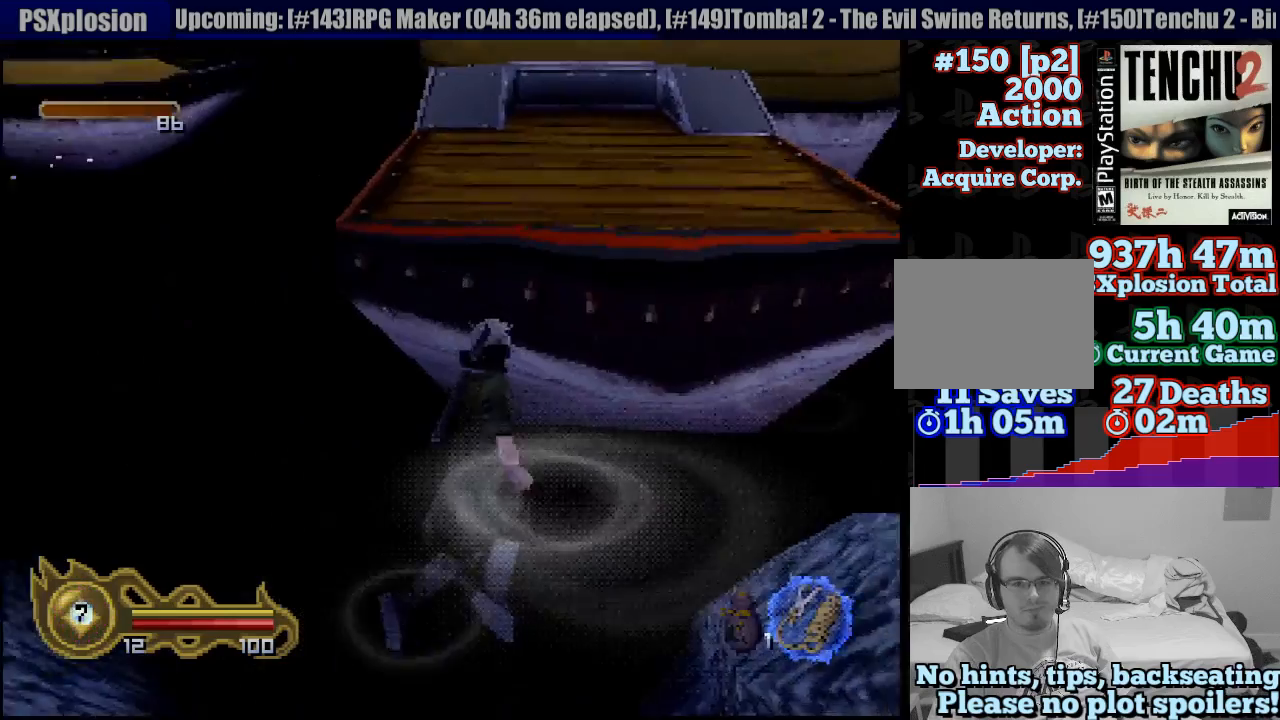
{"dt_ms": 500, "buttons": [], "left_stick": "up", "right_stick": "center", "events": []}
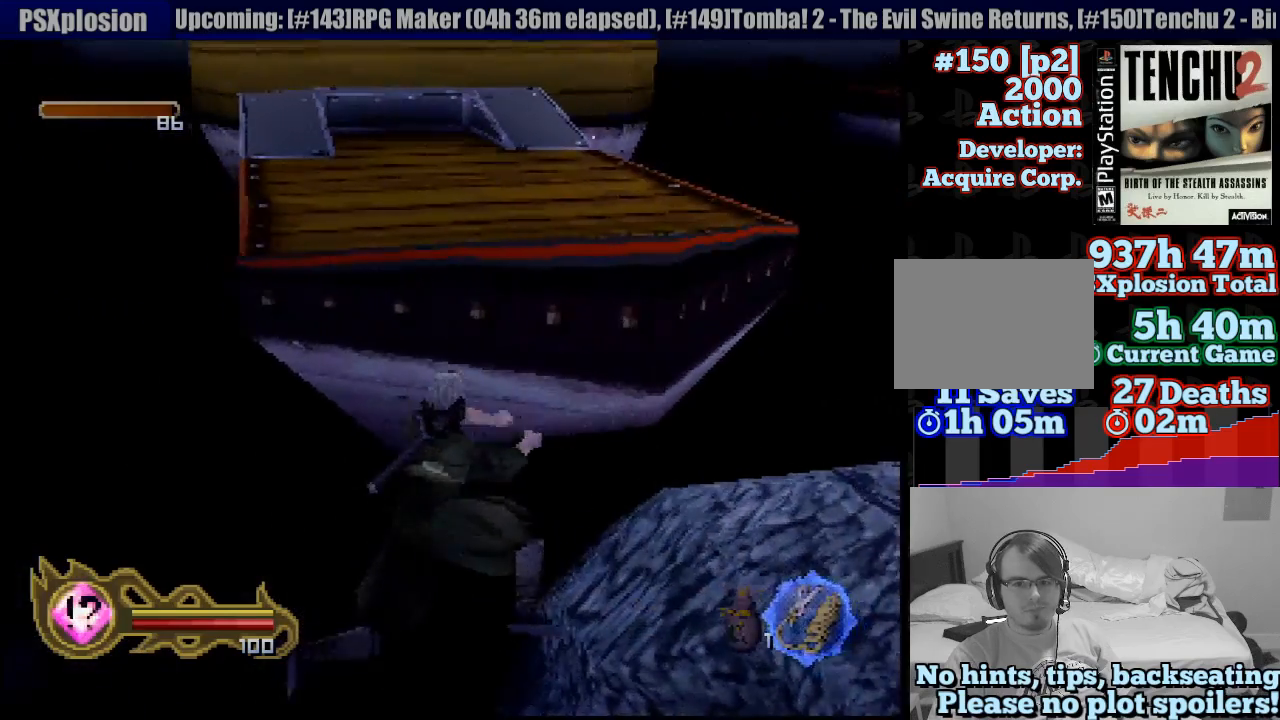
{"dt_ms": 500, "buttons": [], "left_stick": "up", "right_stick": "center", "events": [[217, "left_stick", "up-left"], [500, "left_stick", "up"]]}
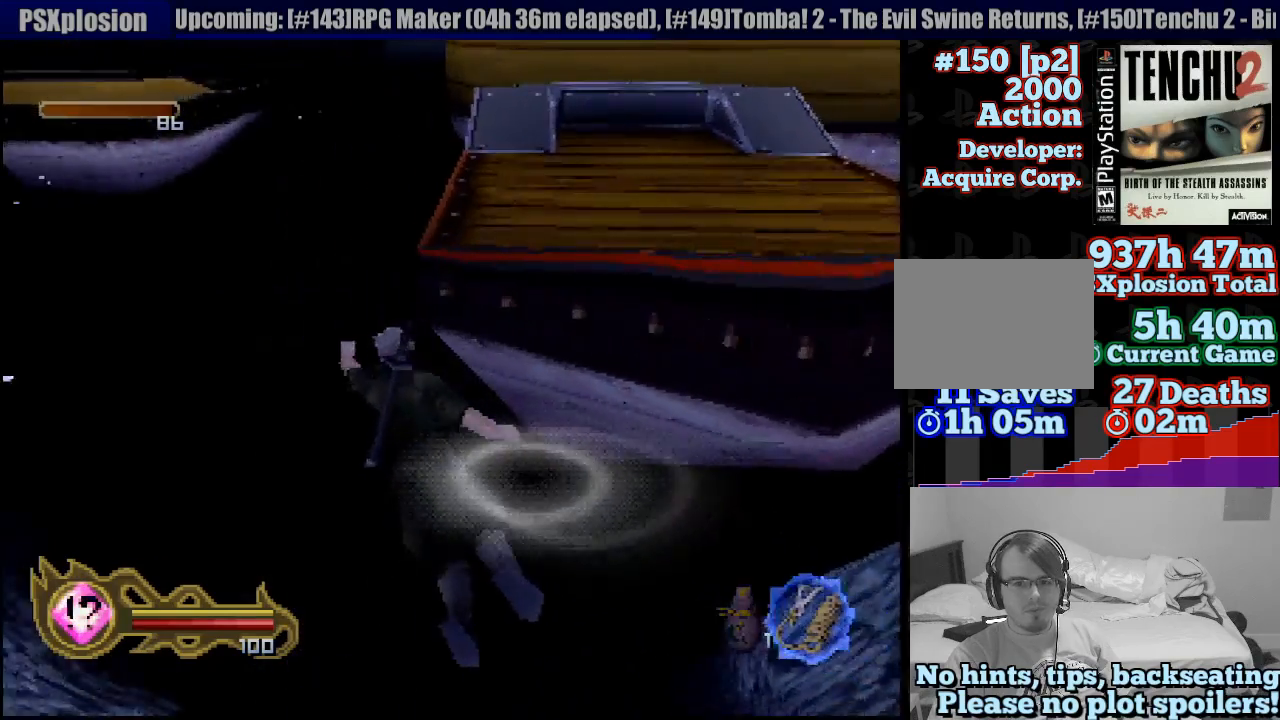
{"dt_ms": 500, "buttons": [], "left_stick": "up", "right_stick": "center", "events": []}
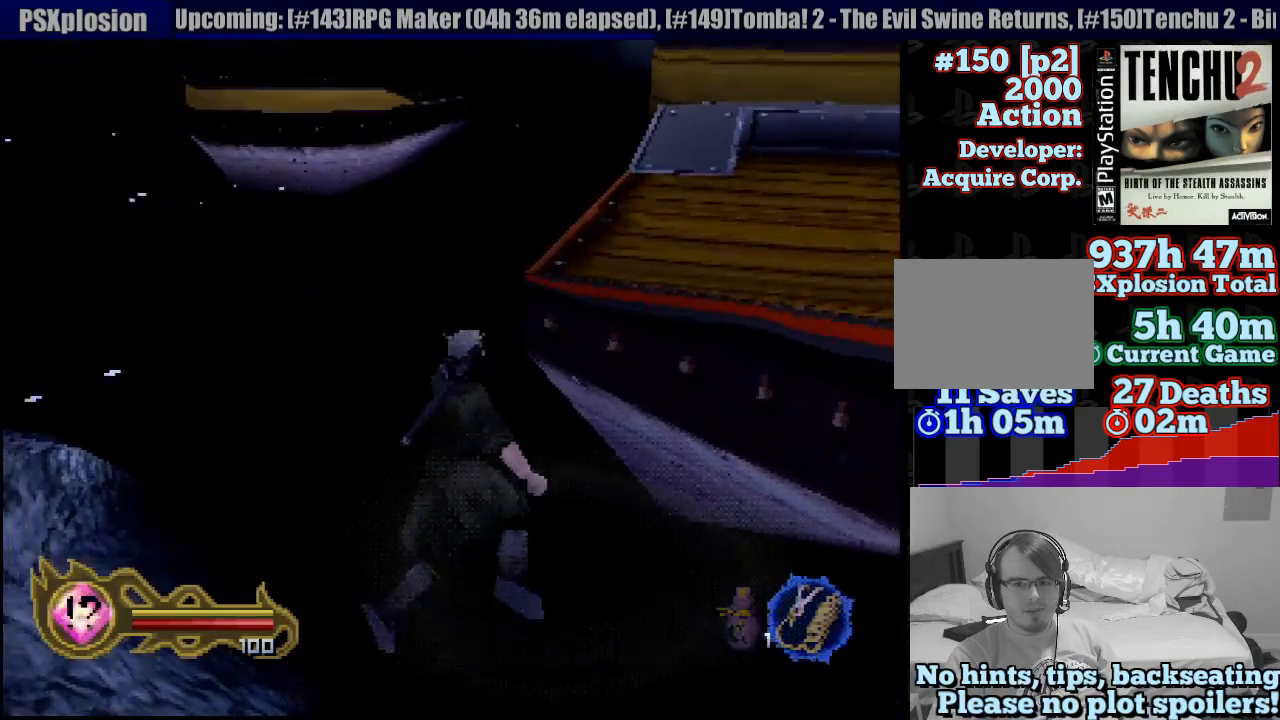
{"dt_ms": 500, "buttons": [], "left_stick": "up-left", "right_stick": "center", "events": [[483, "left_stick", "up-left"]]}
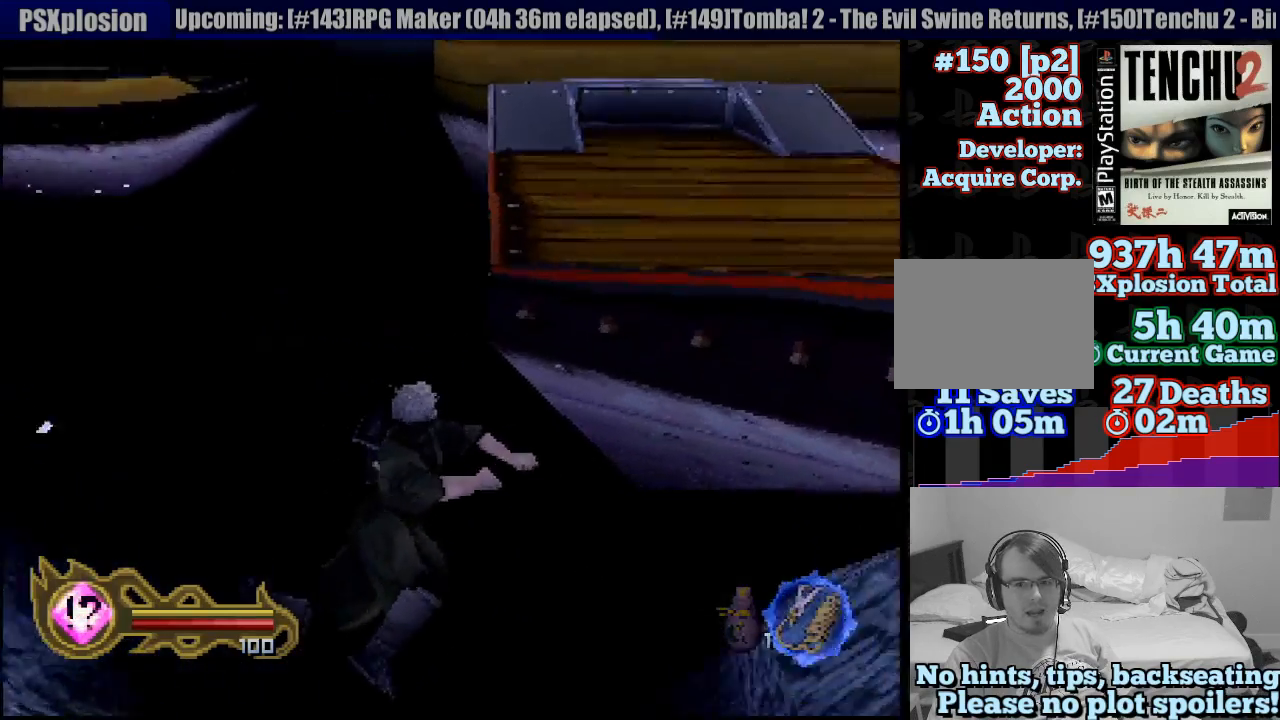
{"dt_ms": 500, "buttons": [], "left_stick": "up", "right_stick": "center", "events": [[483, "left_stick", "up"]]}
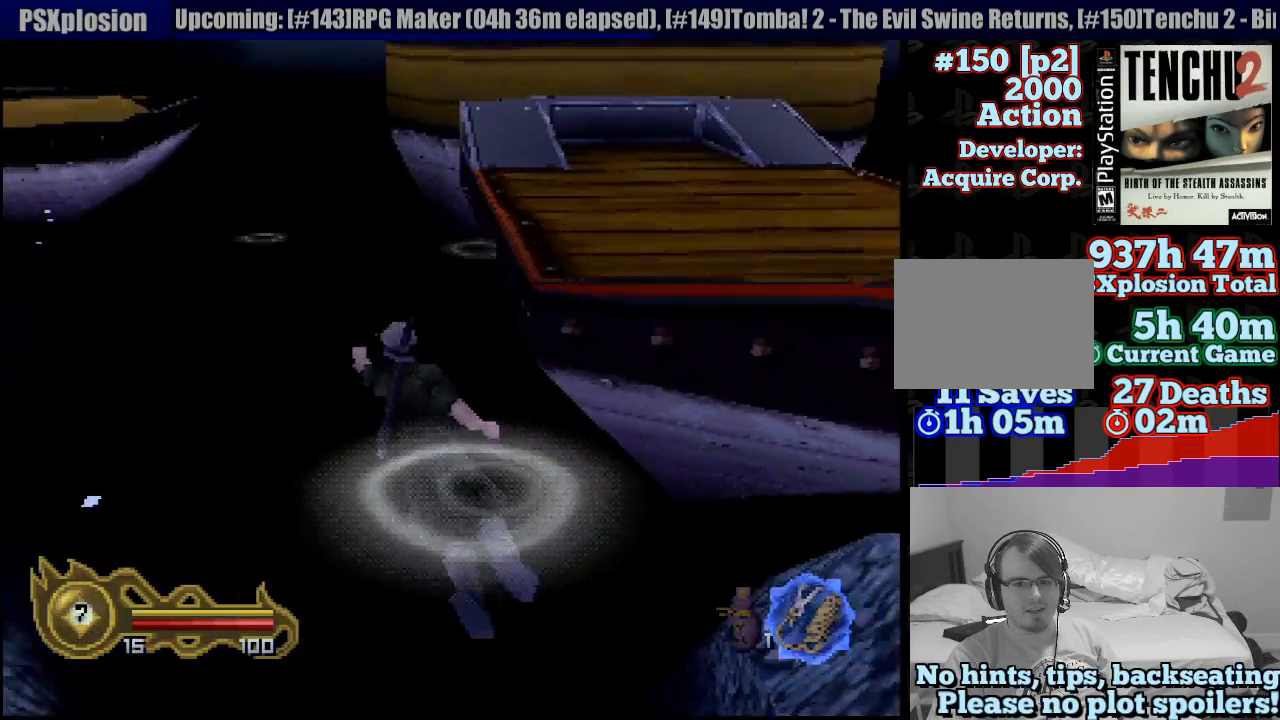
{"dt_ms": 1000, "buttons": [], "left_stick": "up", "right_stick": "center"}
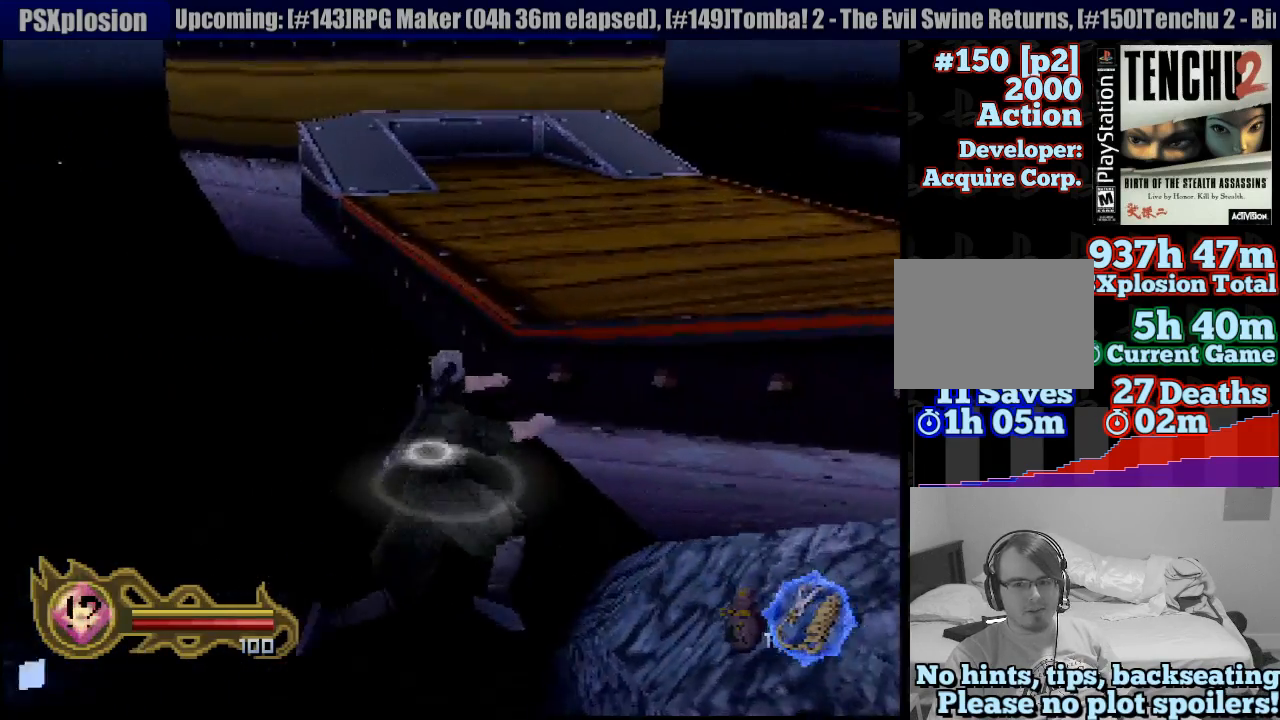
{"dt_ms": 500, "buttons": [], "left_stick": "up-right", "right_stick": "center", "events": [[250, "left_stick", "up-right"]]}
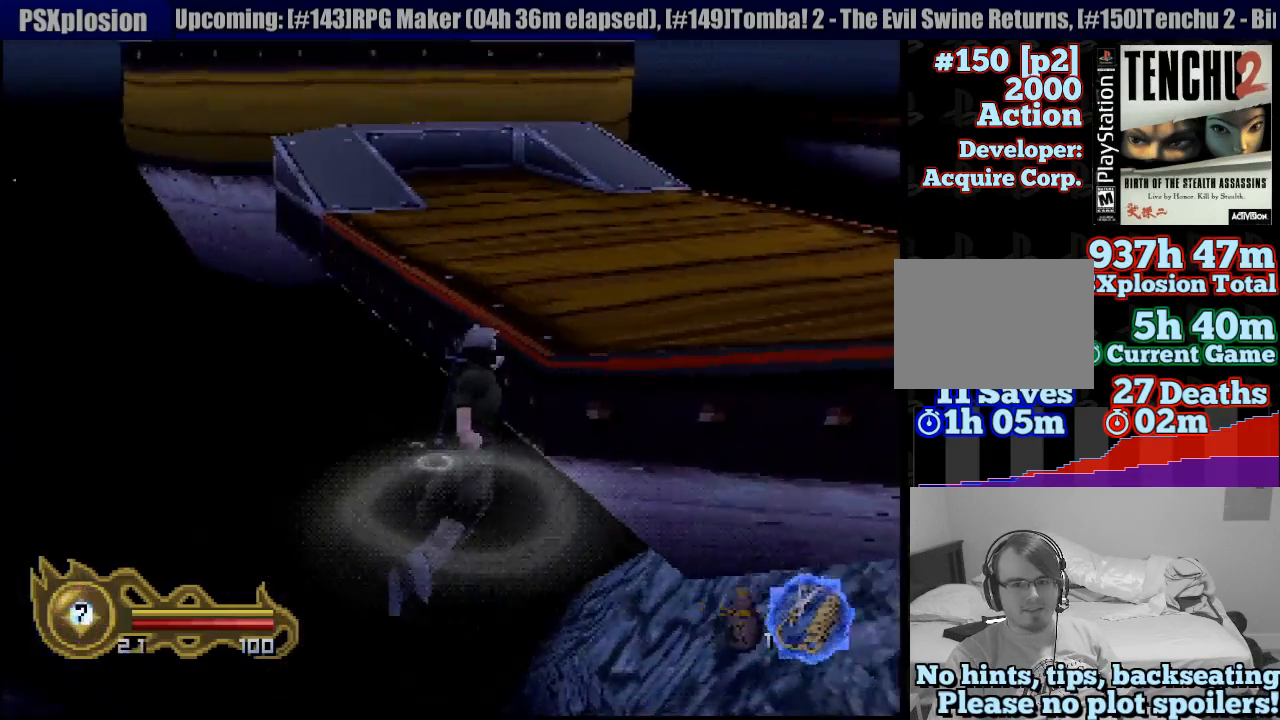
{"dt_ms": 500, "buttons": [], "left_stick": "up", "right_stick": "center", "events": [[283, "left_stick", "up"]]}
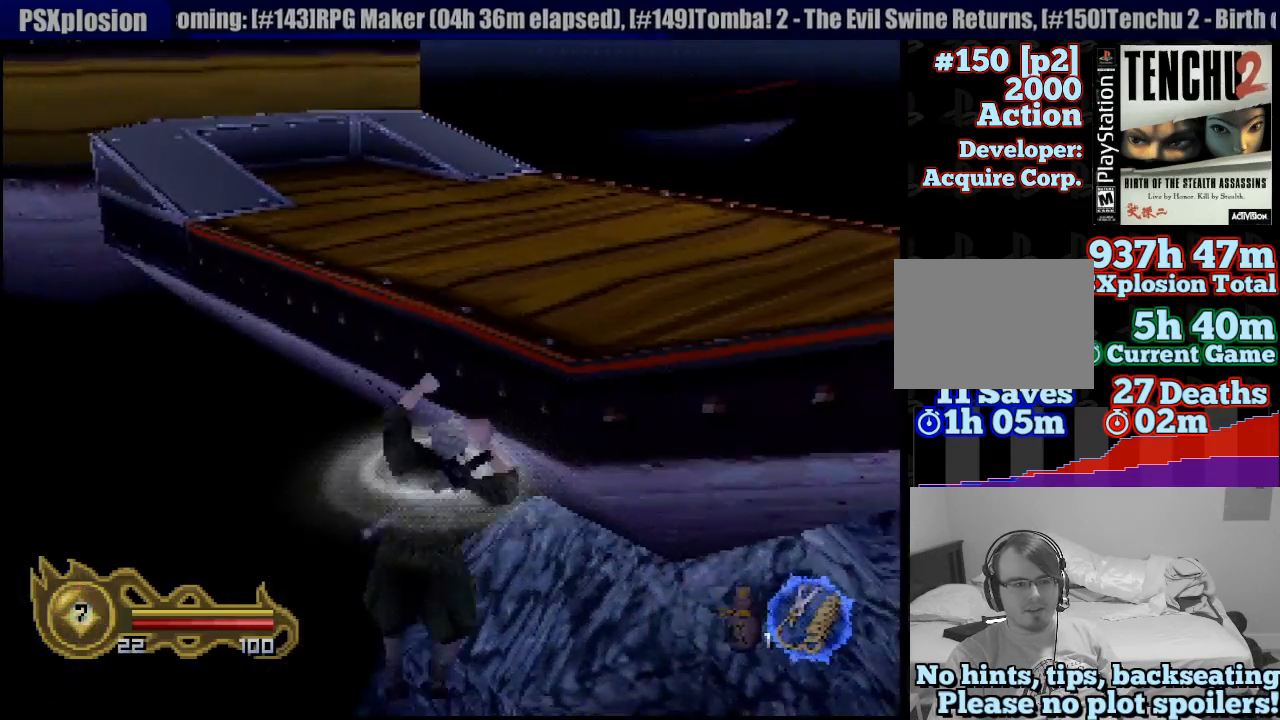
{"dt_ms": 500, "buttons": [], "left_stick": "up-right", "right_stick": "center", "events": [[167, "left_stick", "center"], [433, "left_stick", "up-right"]]}